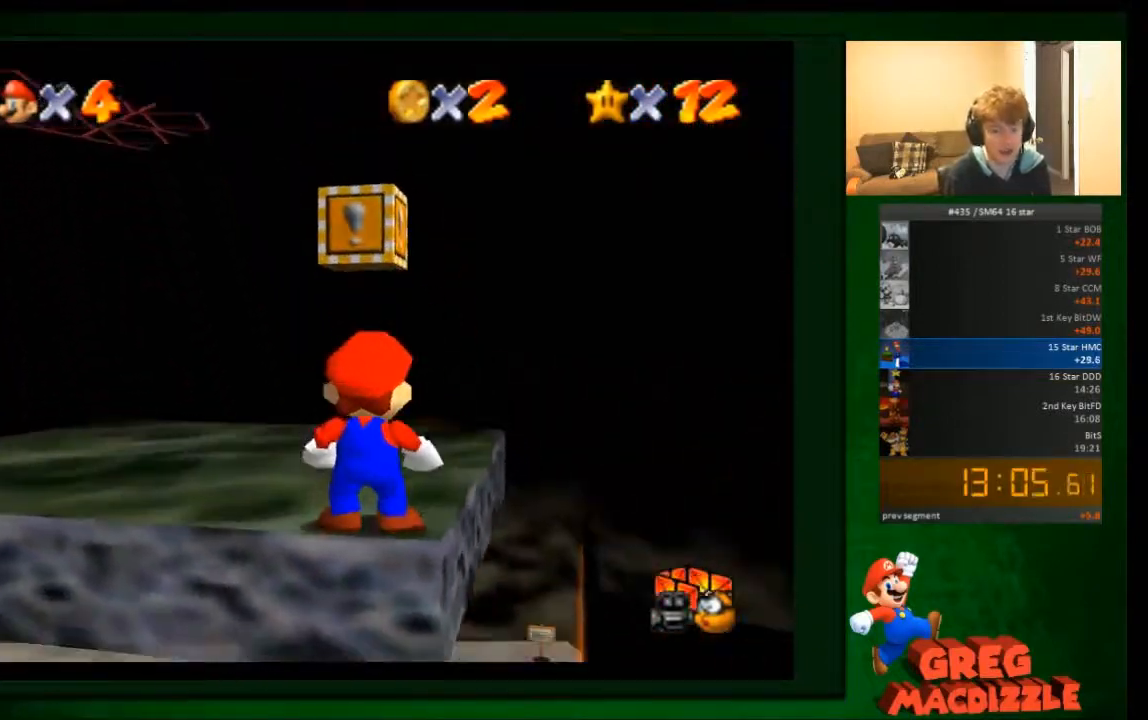
Gameplay with a controller (Nintendo layout); each line is a JSON object with the inputs held at the frame after it. "events" lists button and stick changes between this image and that frame as [ms after this image, input, new state], when the widget could be followed in between. Not read: C_DOWN L3 R3 Z.
{"buttons": [], "left_stick": "up", "events": []}
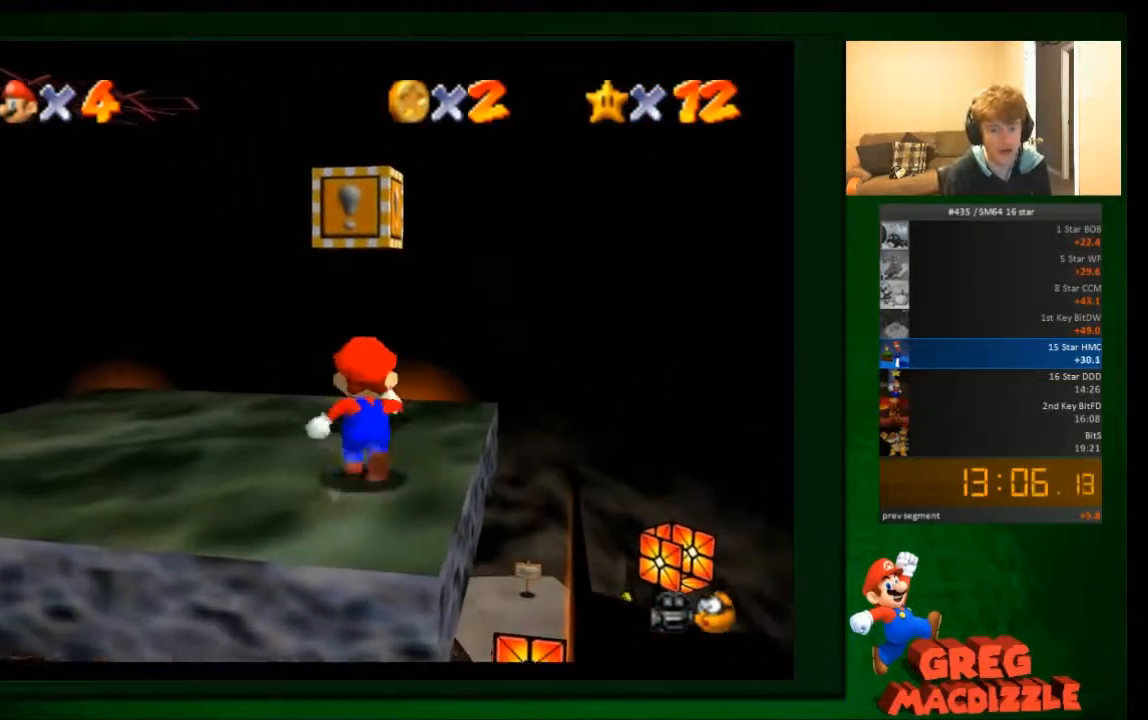
{"buttons": [], "left_stick": "left", "events": [[100, "left_stick", "up-left"], [266, "left_stick", "left"]]}
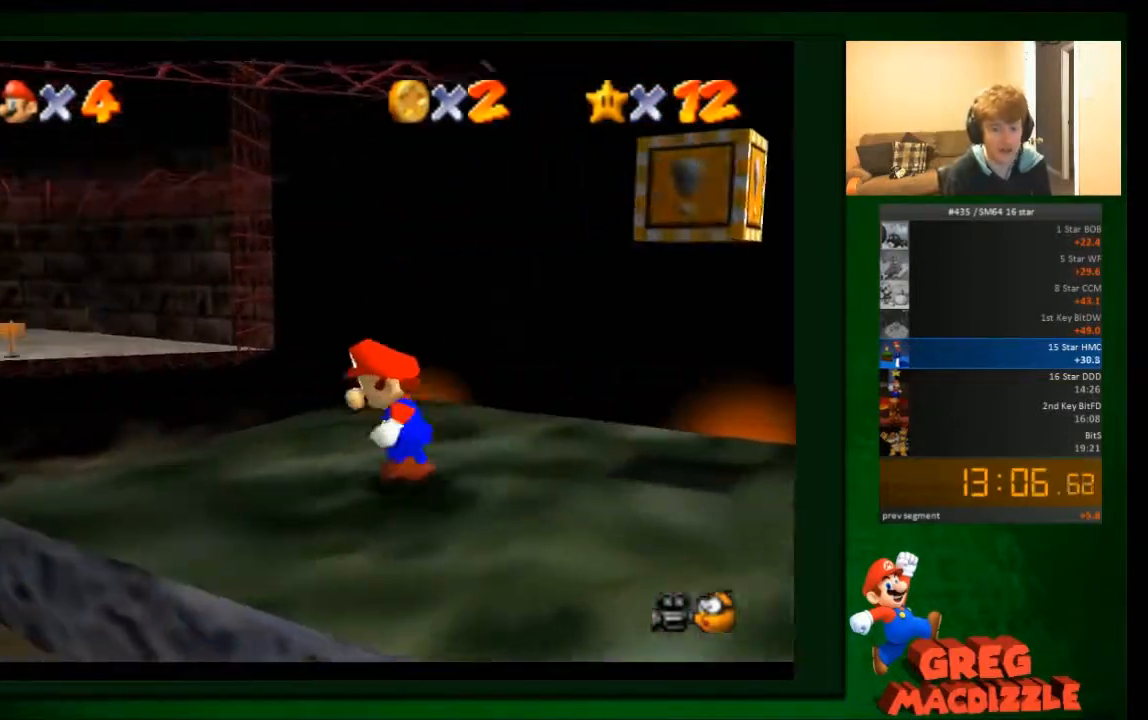
{"buttons": [], "left_stick": "up-left", "events": [[300, "left_stick", "up-left"], [334, "A", "down"], [434, "A", "up"]]}
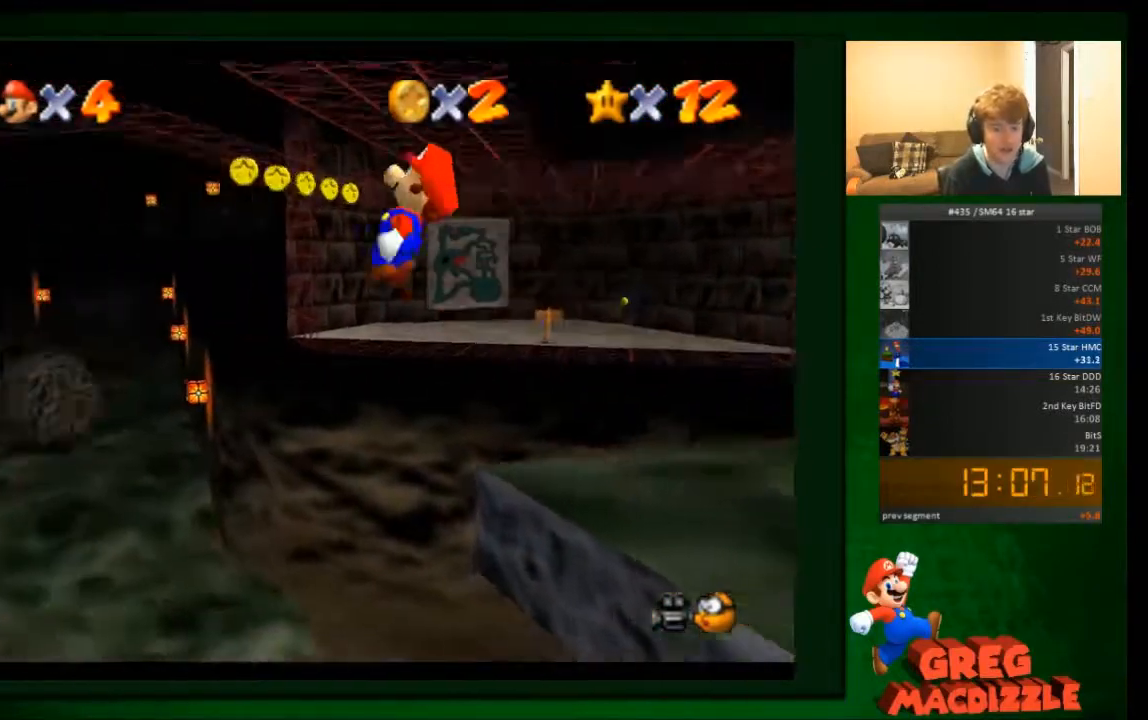
{"buttons": [], "left_stick": "up-left", "events": [[267, "left_stick", "up-right"], [433, "left_stick", "up-left"]]}
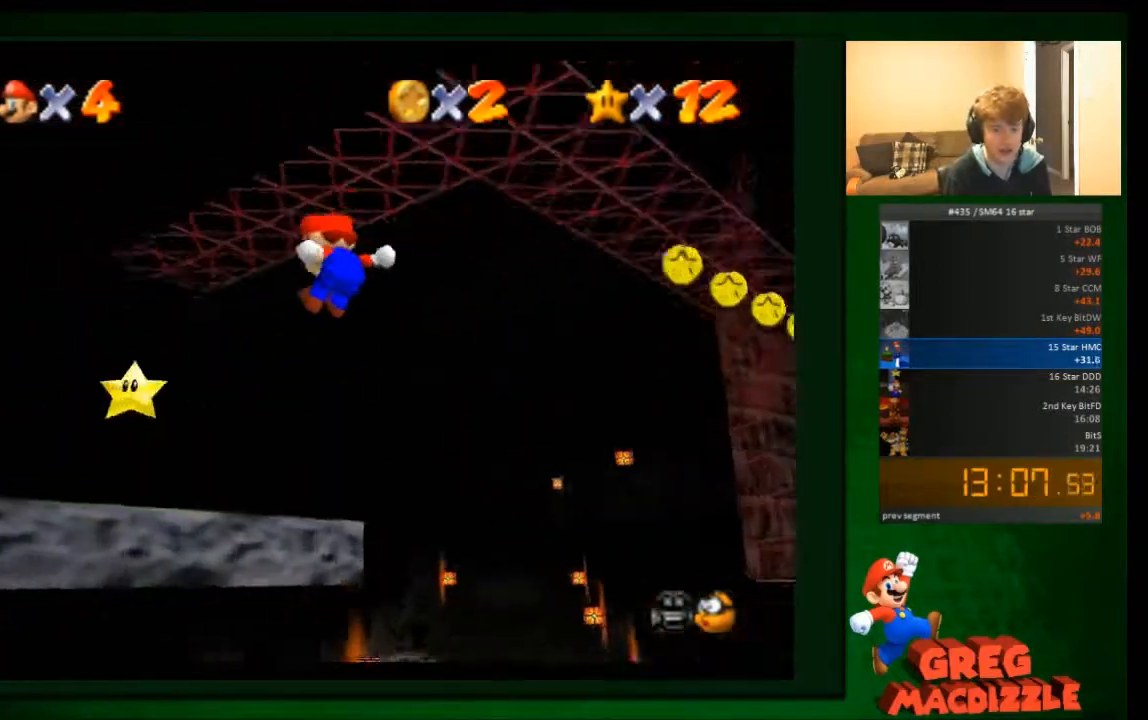
{"buttons": [], "left_stick": "center", "events": [[267, "left_stick", "center"]]}
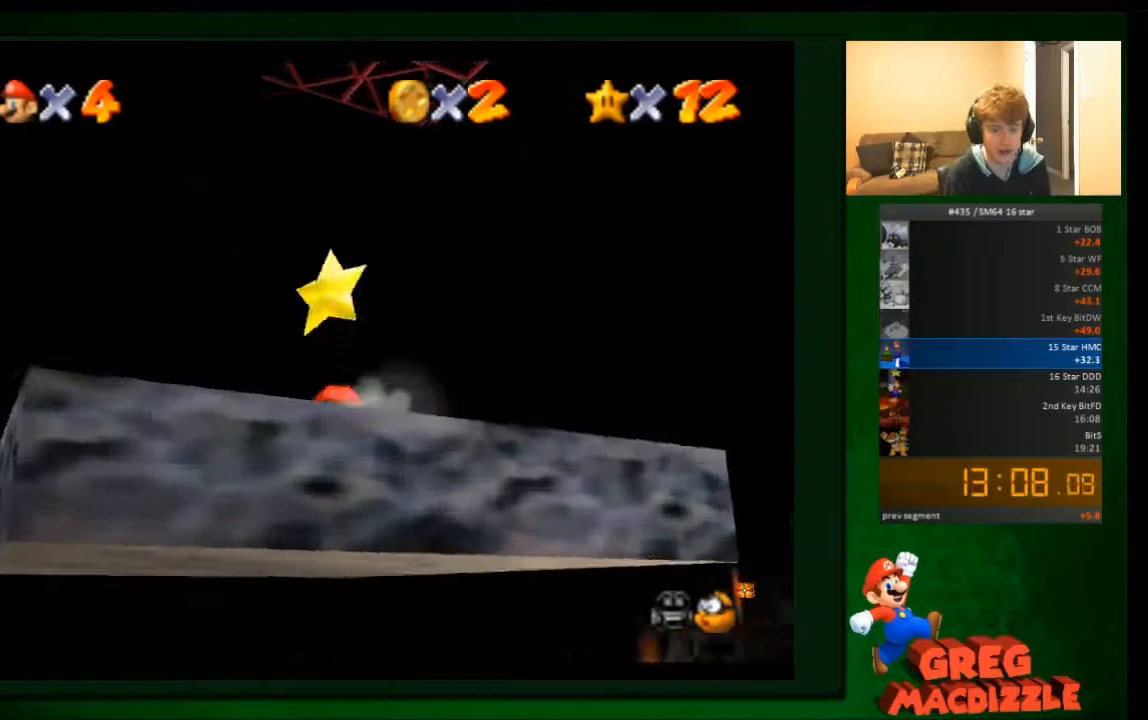
{"buttons": [], "left_stick": "center", "events": [[67, "left_stick", "up-left"], [200, "A", "down"], [267, "A", "up"], [401, "left_stick", "center"]]}